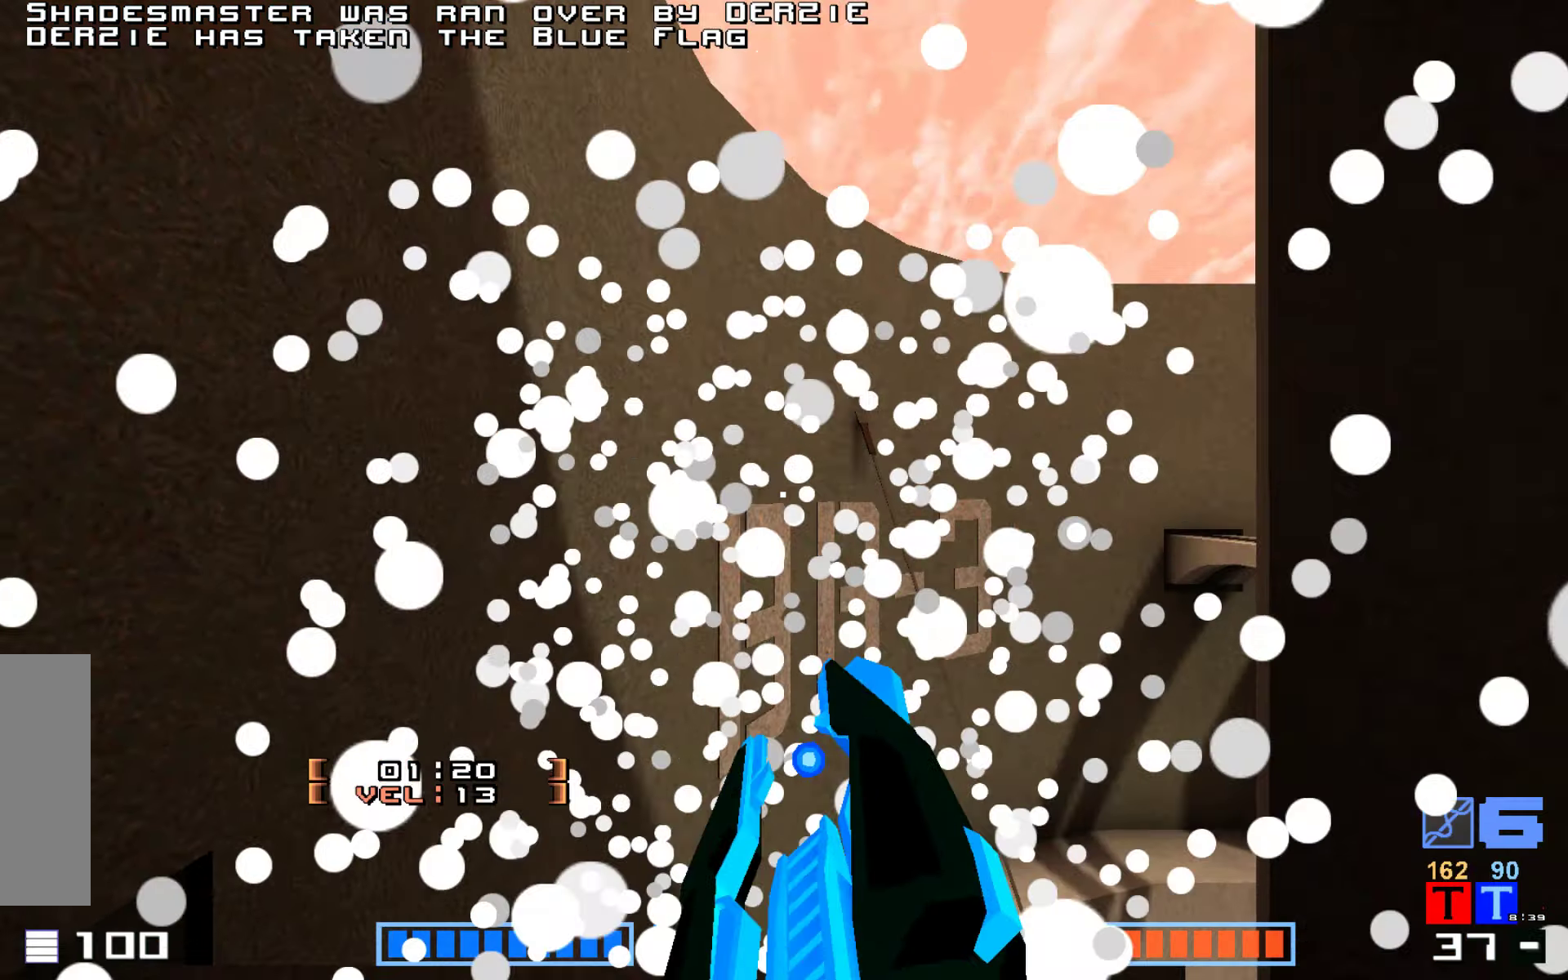
Gameplay with keyboard; each line is a JSON object with the keys held at the frame after it. "events" lists presses ("down") and releases ("up") of "down", "hammer", "hook", "jump", "right" and "up" between this image and that frame as [ms after this image, input, new state], when the widget could be followed in between. No other keys are recorded. Mouse input is not recorded. Key names are as the overlay labels them; some are game actions (e.g. jump) rather than physical keys.
{"keys": ["up"], "events": [[16, "jump", "down"], [100, "jump", "up"], [183, "jump", "down"], [283, "jump", "up"], [466, "up", "down"]]}
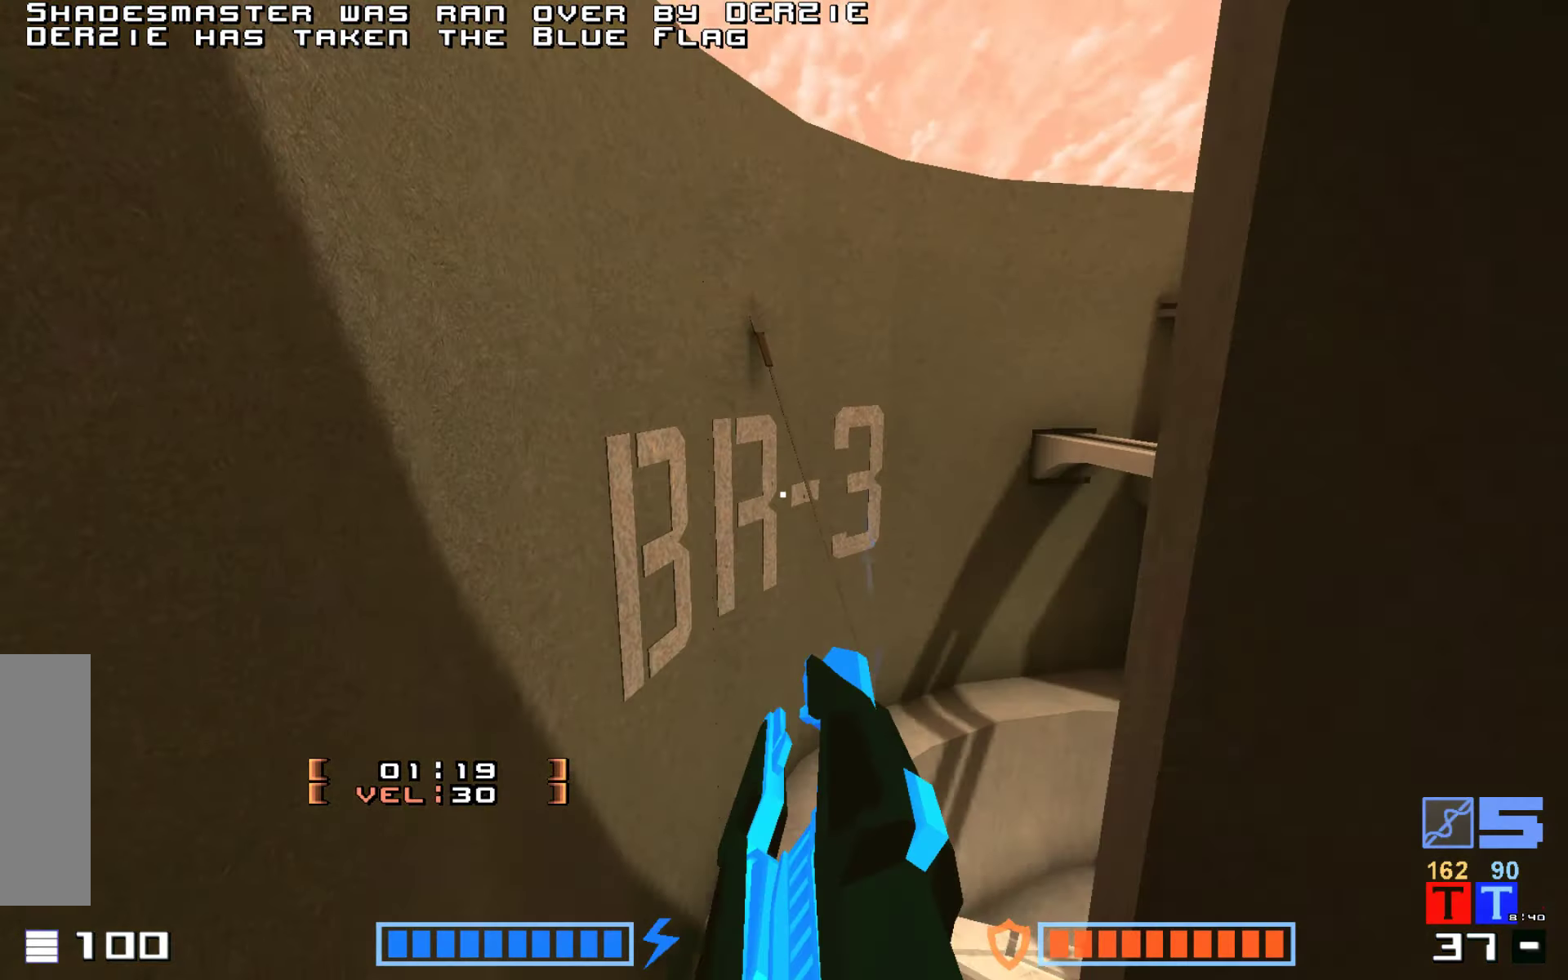
{"keys": ["right", "up"], "events": [[100, "up", "up"], [133, "jump", "down"], [233, "jump", "up"], [417, "right", "down"], [500, "up", "down"]]}
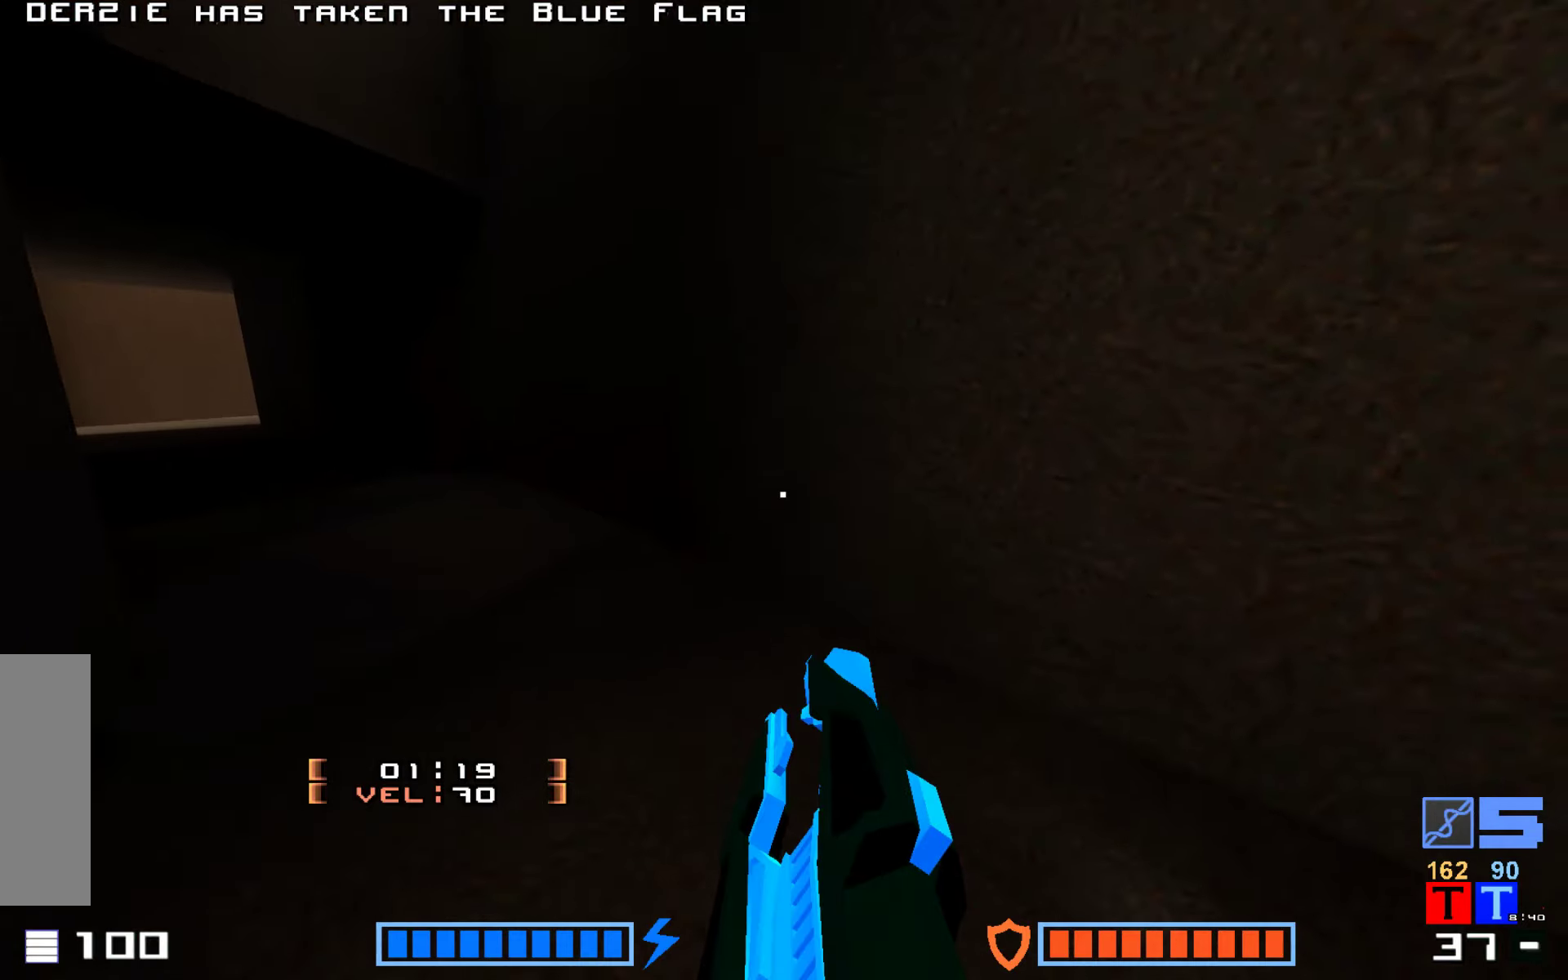
{"keys": ["up"], "events": [[67, "right", "up"]]}
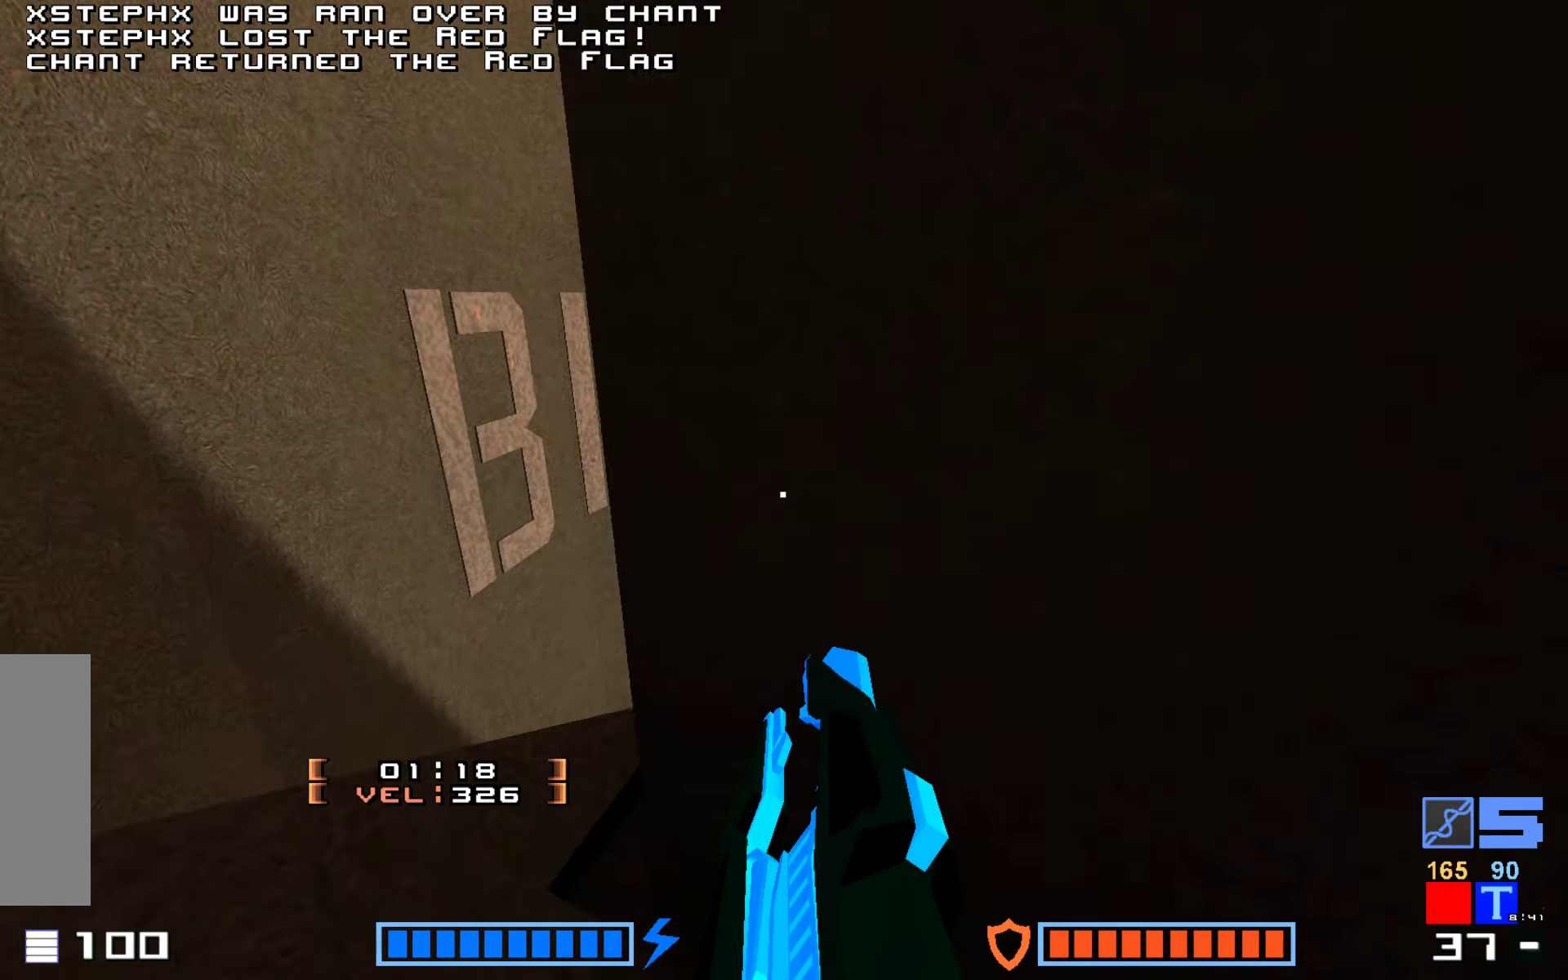
{"keys": ["hammer", "jump"], "events": [[133, "jump", "down"], [200, "hammer", "down"], [317, "hammer", "up"], [317, "up", "up"], [467, "hammer", "down"]]}
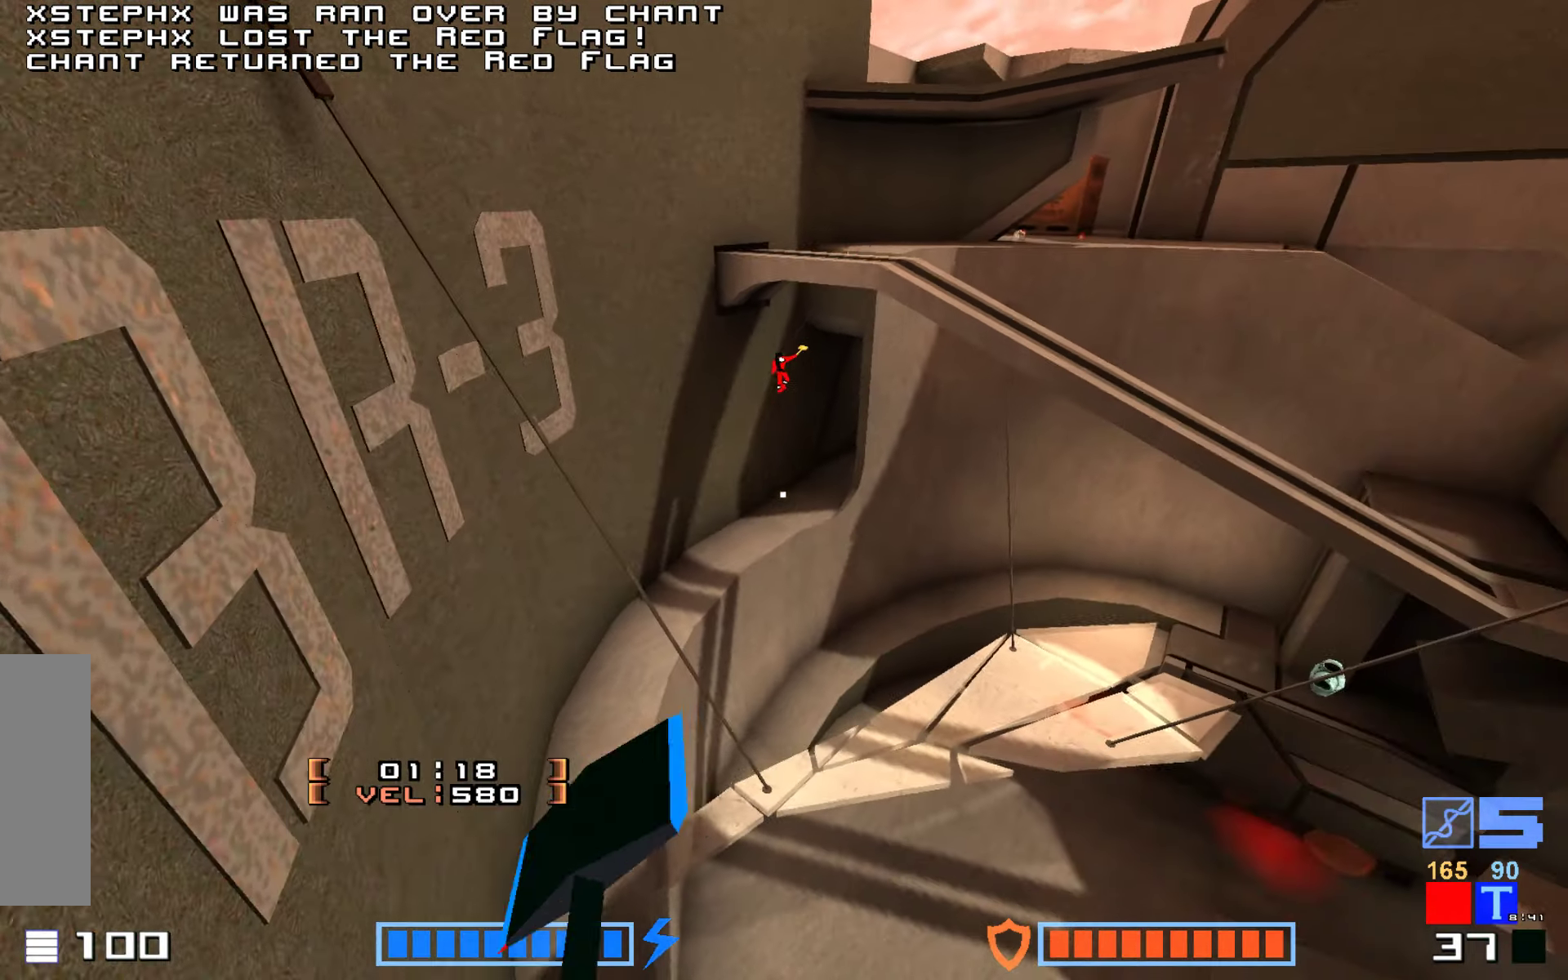
{"keys": ["jump"], "events": [[50, "hammer", "up"]]}
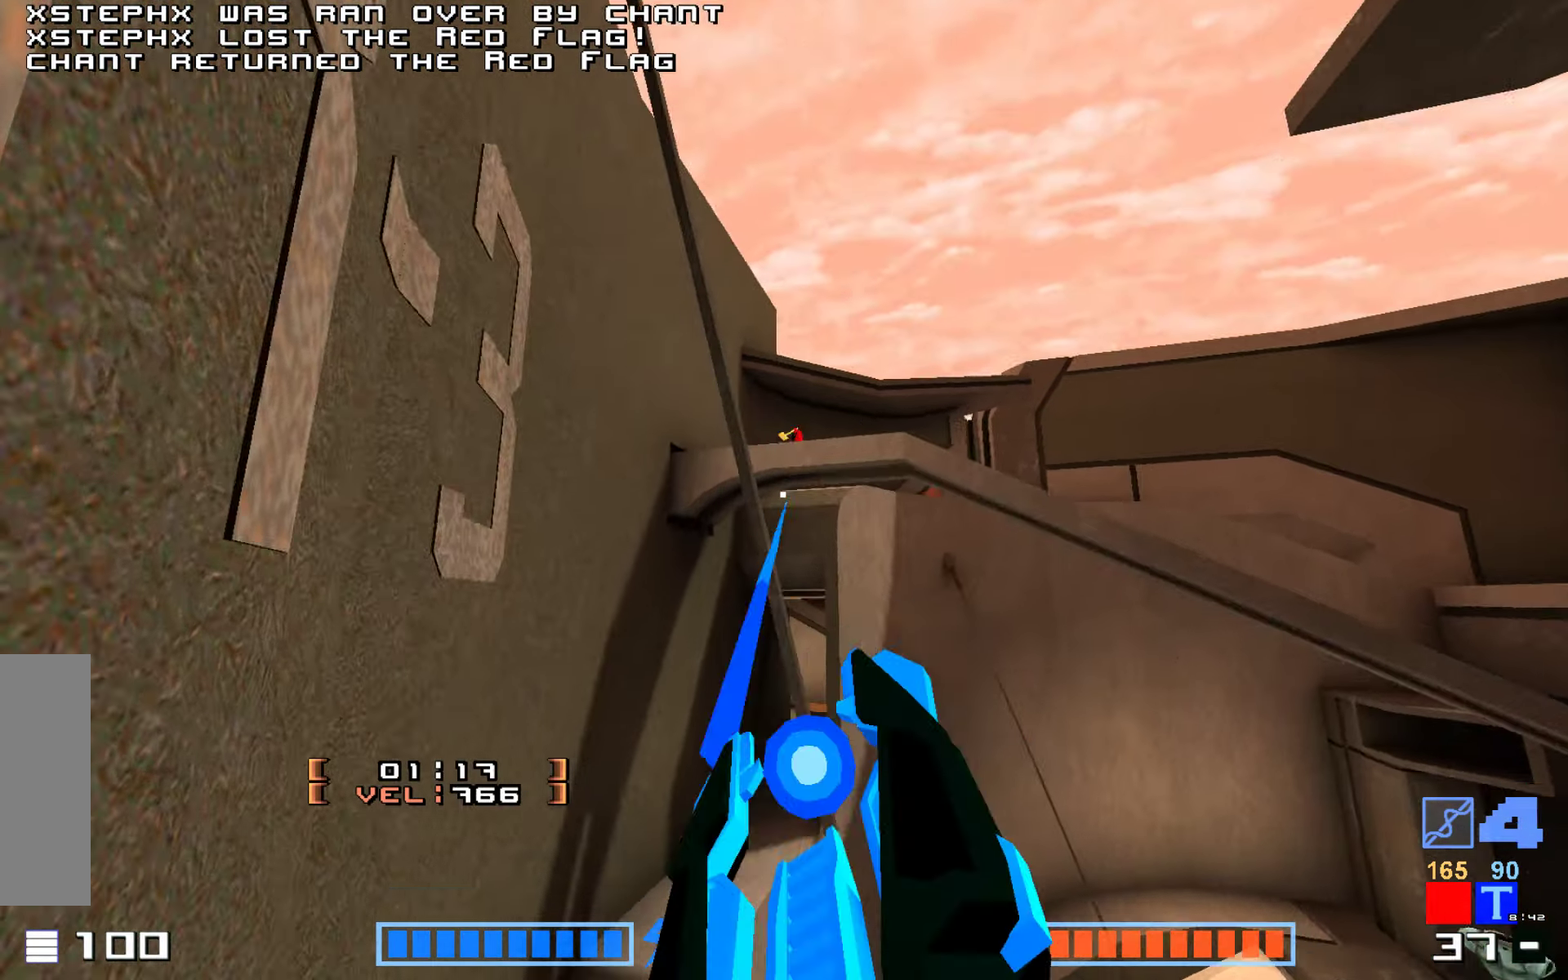
{"keys": ["hammer", "jump", "up"], "events": [[383, "up", "down"], [450, "hammer", "down"]]}
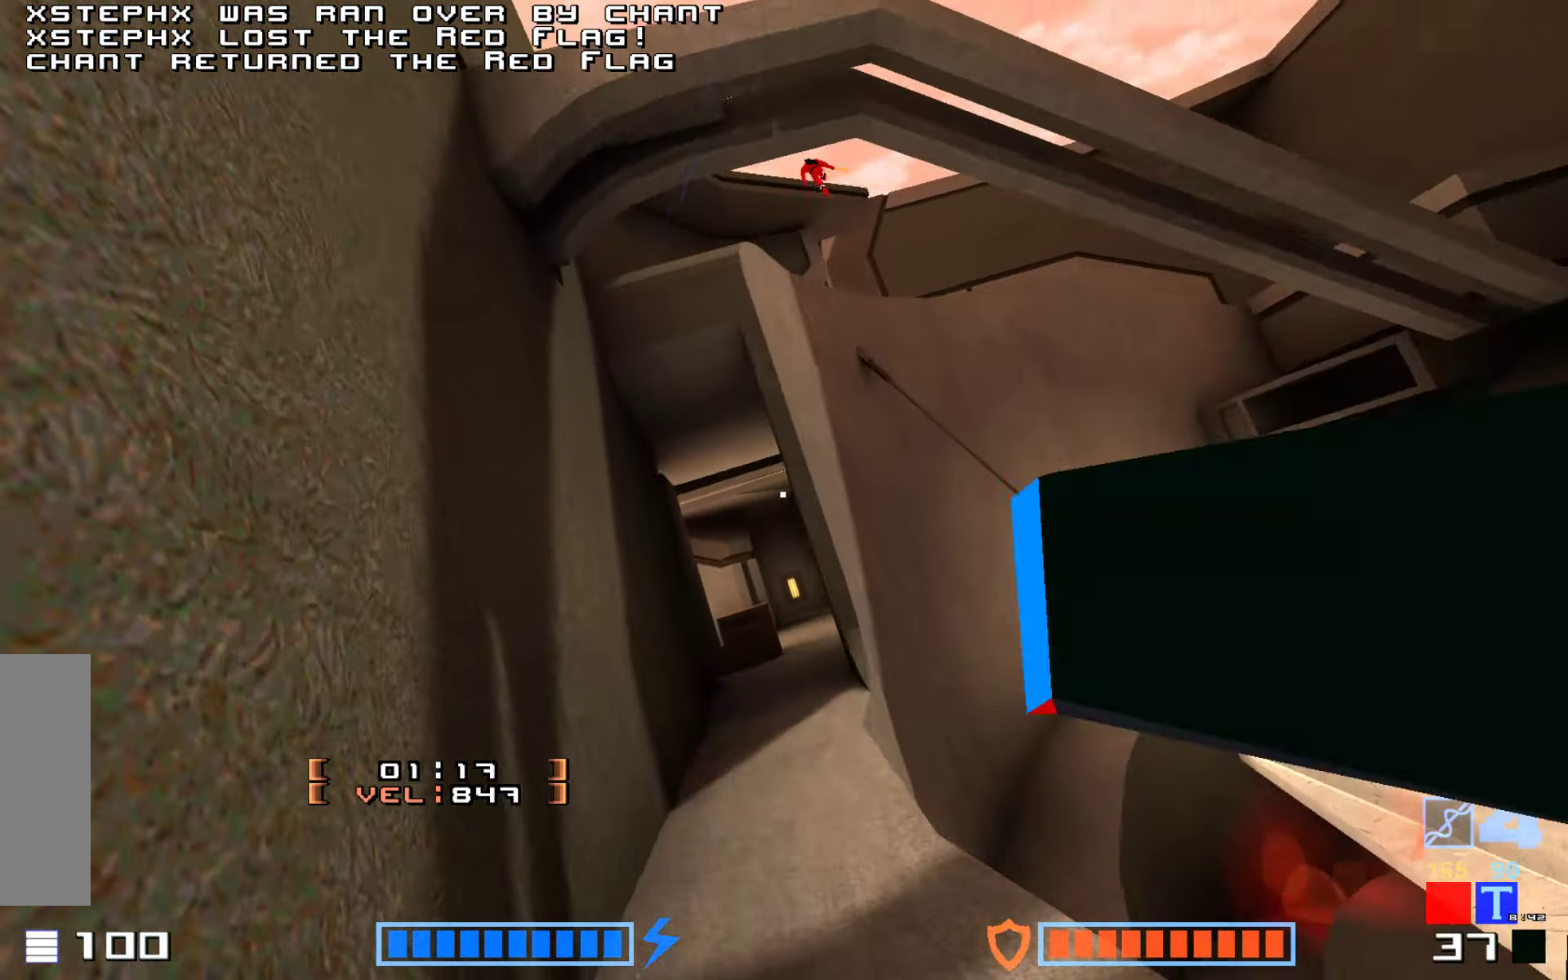
{"keys": ["hammer", "jump", "up"], "events": [[83, "hammer", "up"], [117, "hammer", "down"], [250, "hammer", "up"], [333, "hammer", "down"]]}
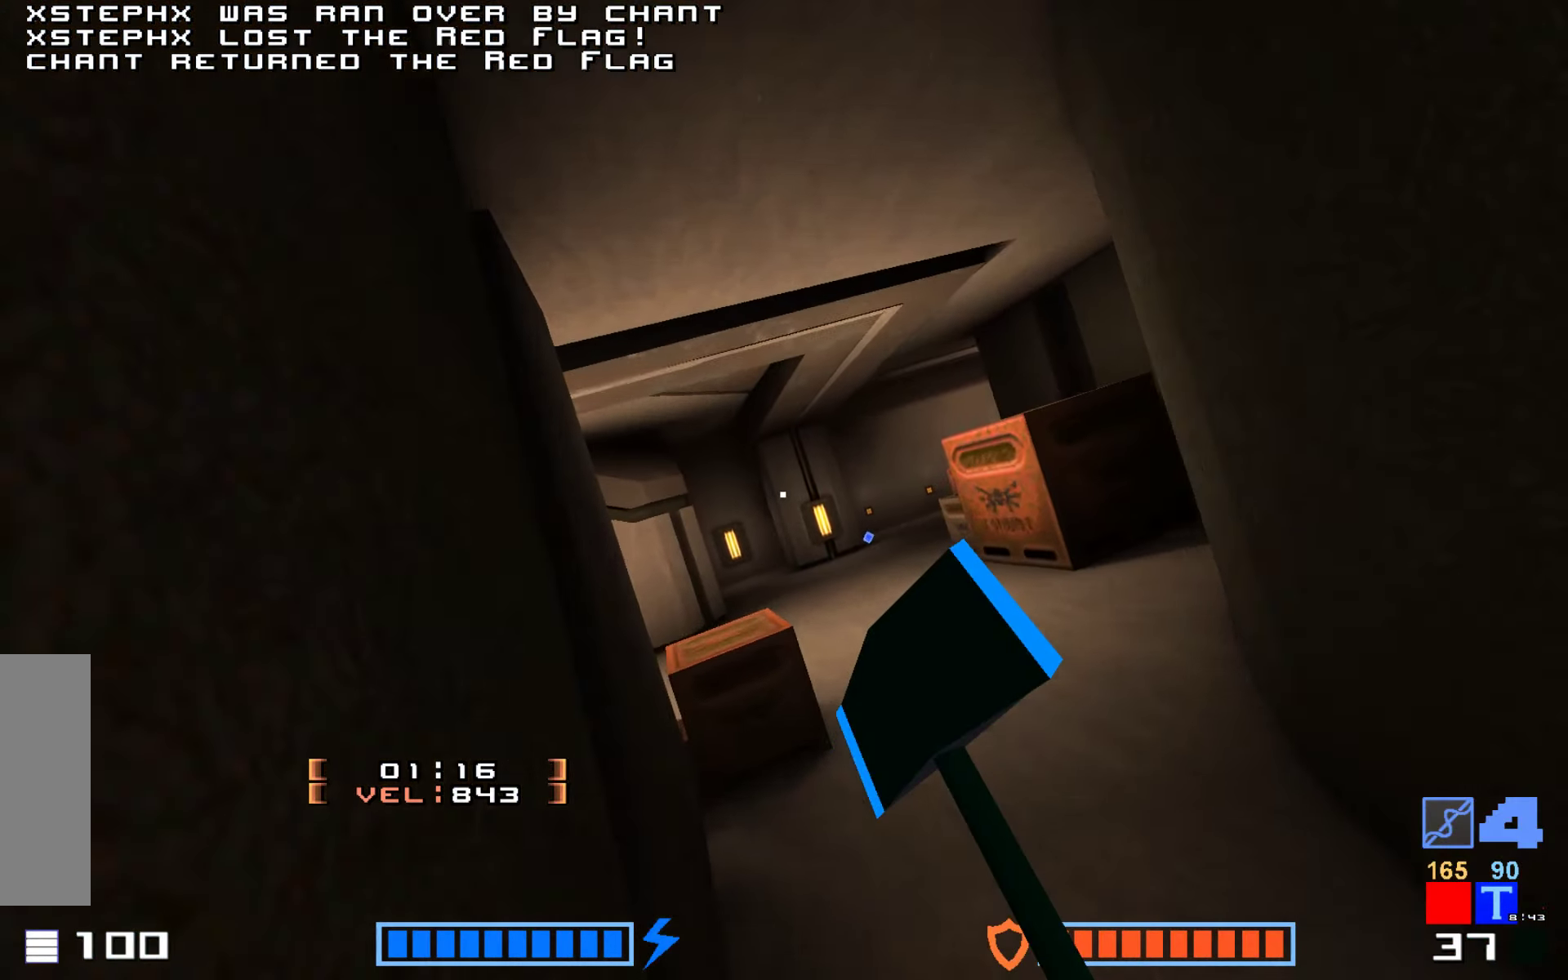
{"keys": ["hammer", "jump", "up"], "events": [[183, "hammer", "up"], [283, "hammer", "down"]]}
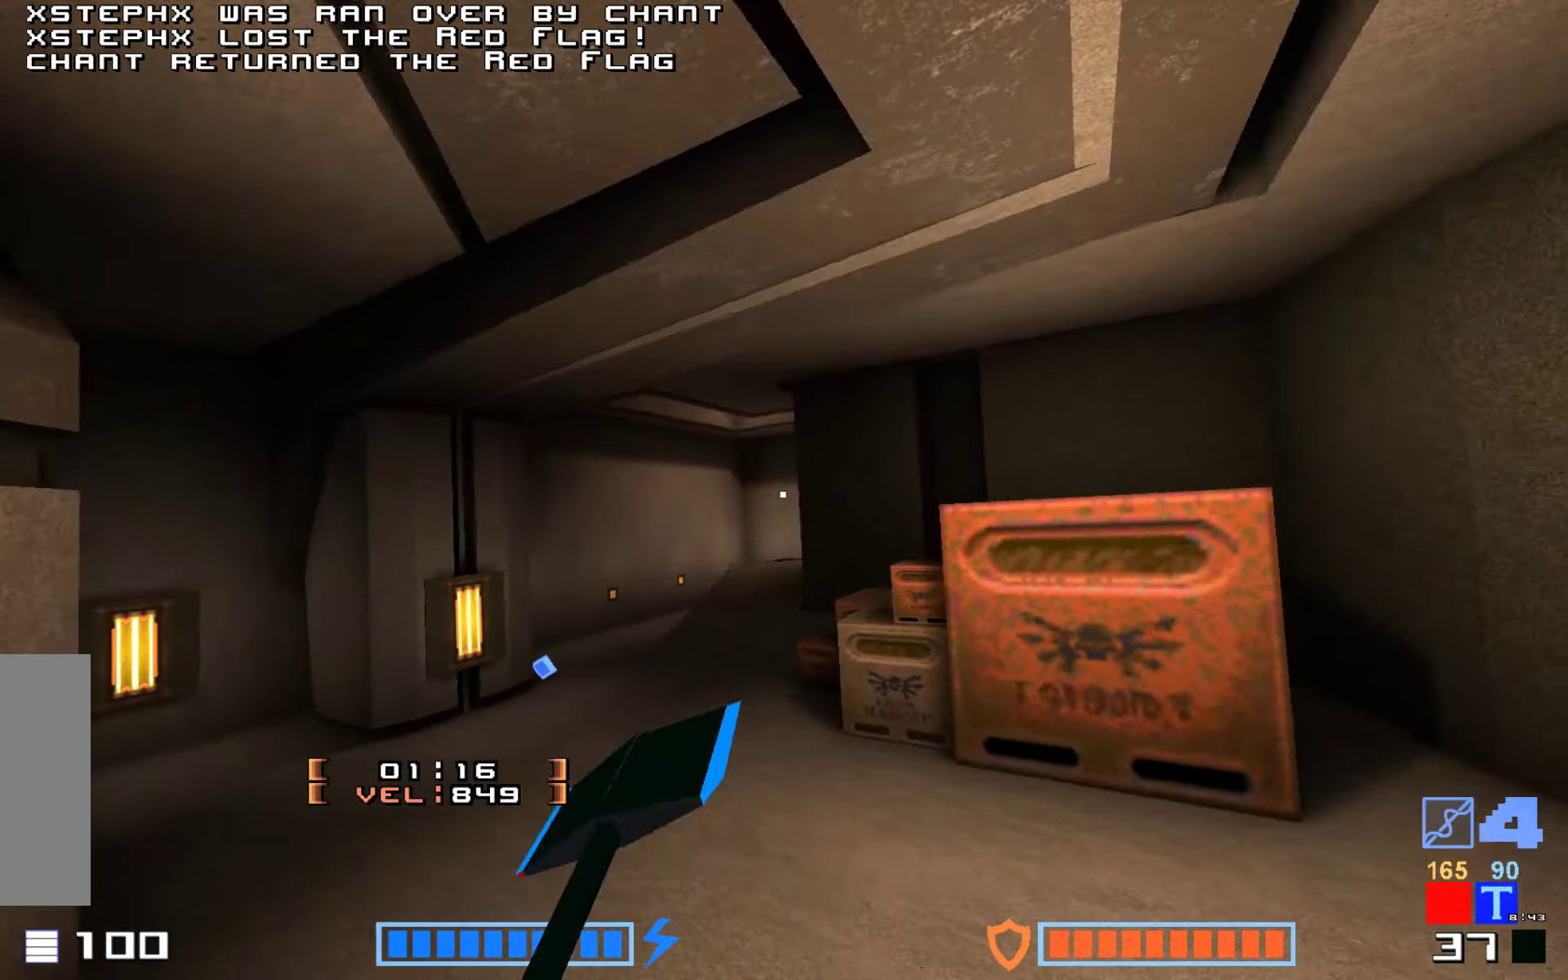
{"keys": [], "events": [[17, "hammer", "up"], [250, "jump", "up"], [450, "up", "up"]]}
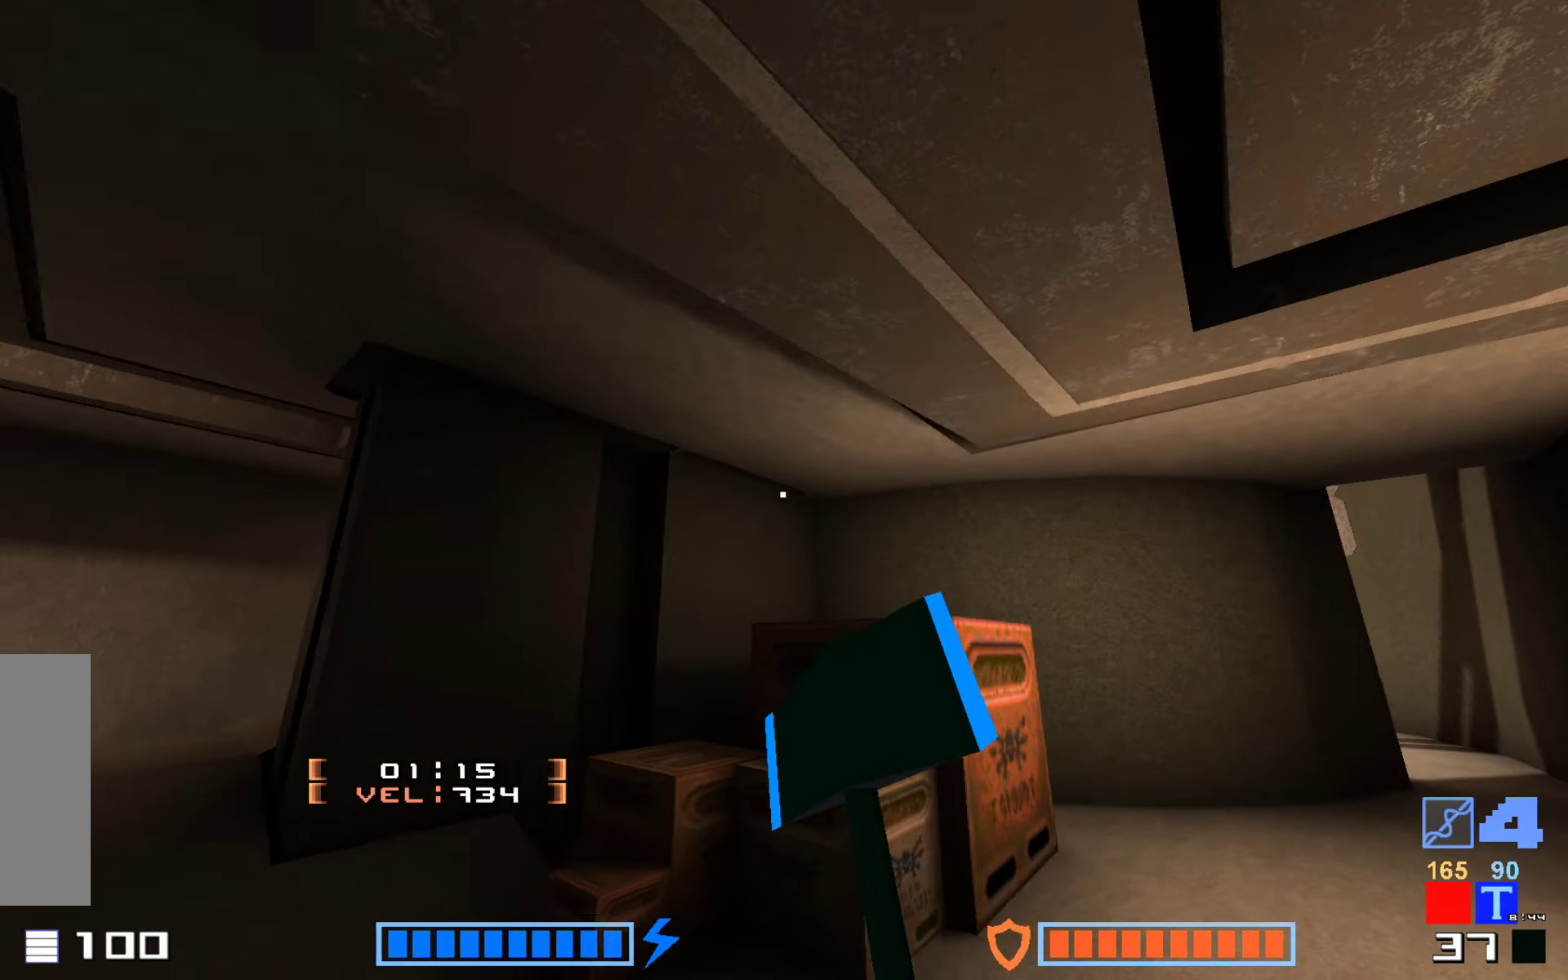
{"keys": ["hook"], "events": [[183, "right", "down"], [233, "hook", "down"], [317, "right", "up"]]}
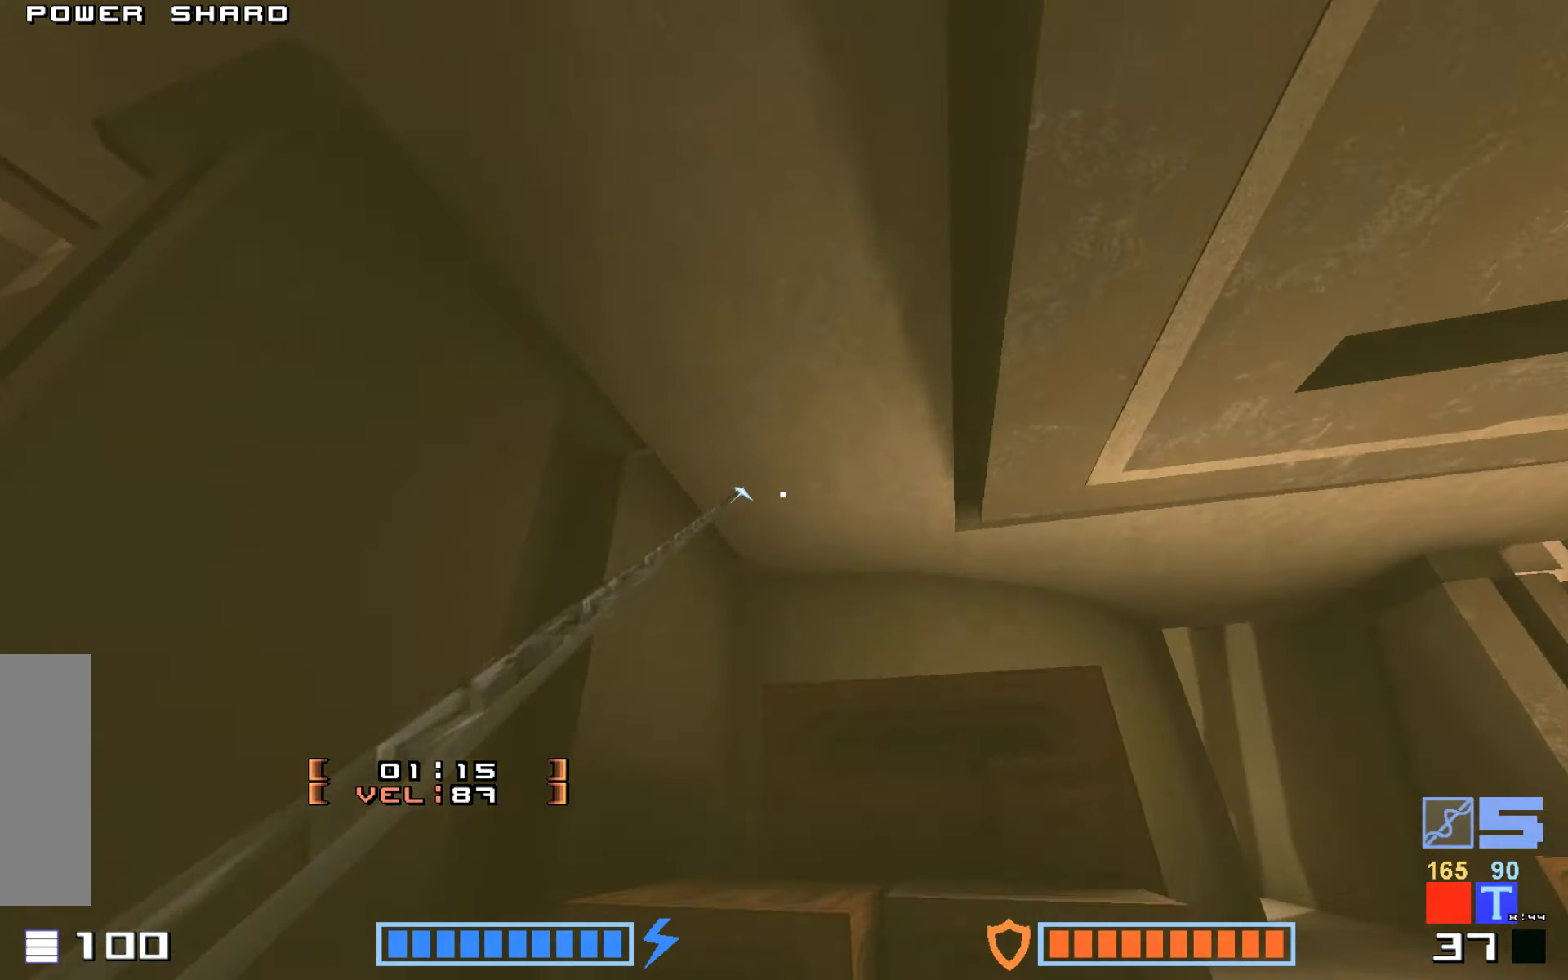
{"keys": ["right"], "events": [[350, "right", "down"], [367, "hook", "up"]]}
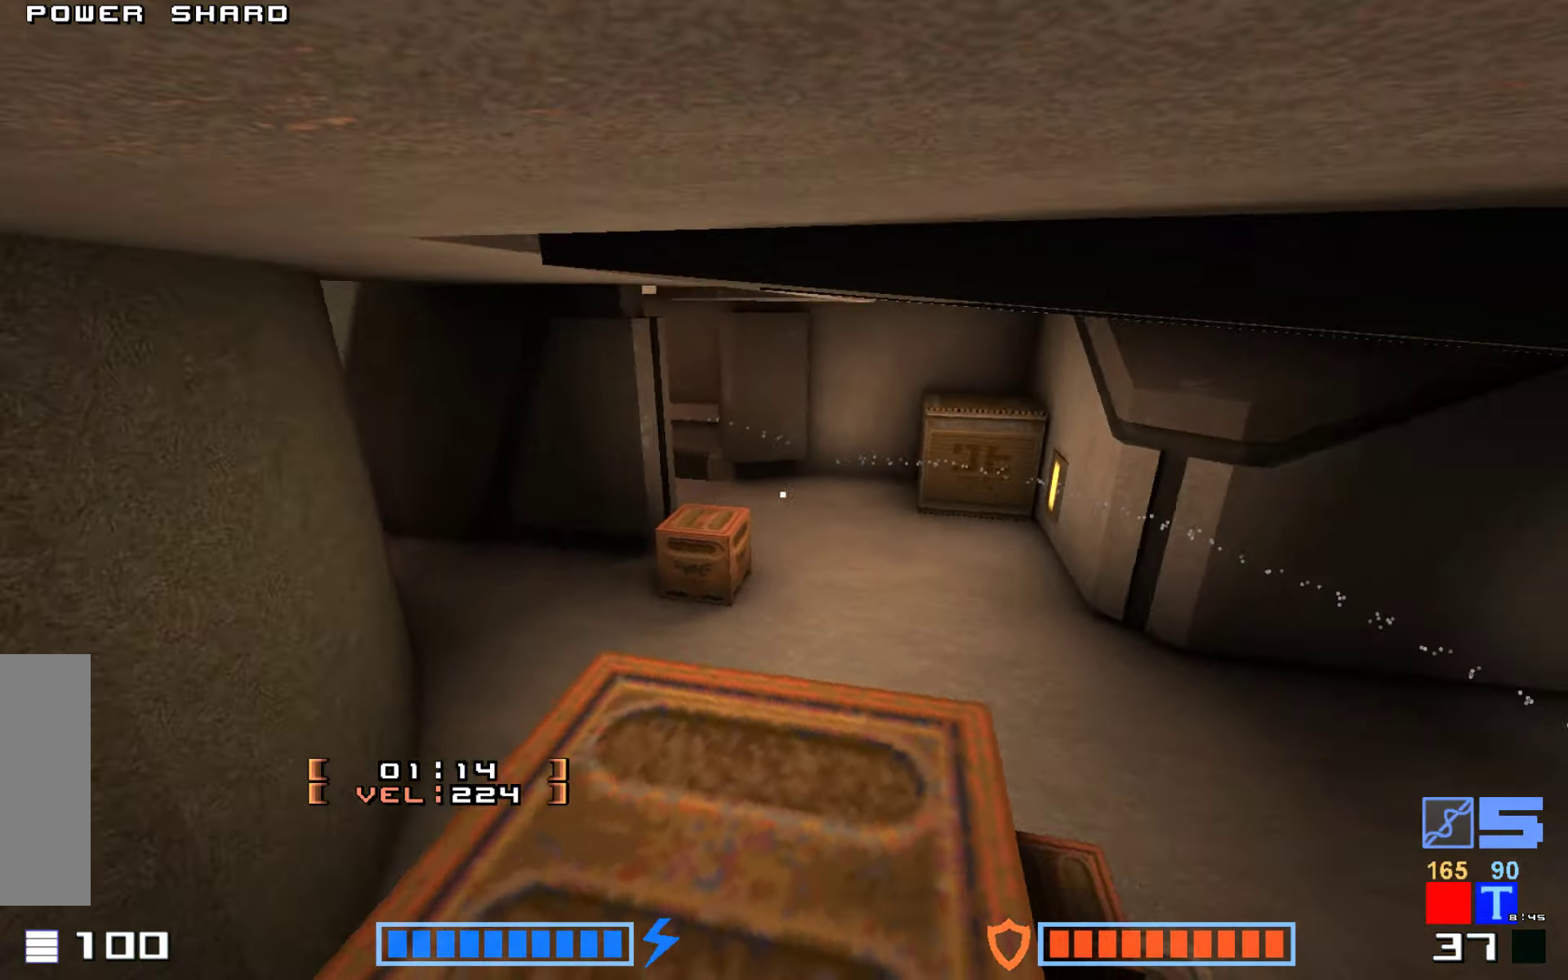
{"keys": [], "events": [[17, "up", "down"], [217, "right", "up"], [233, "up", "up"]]}
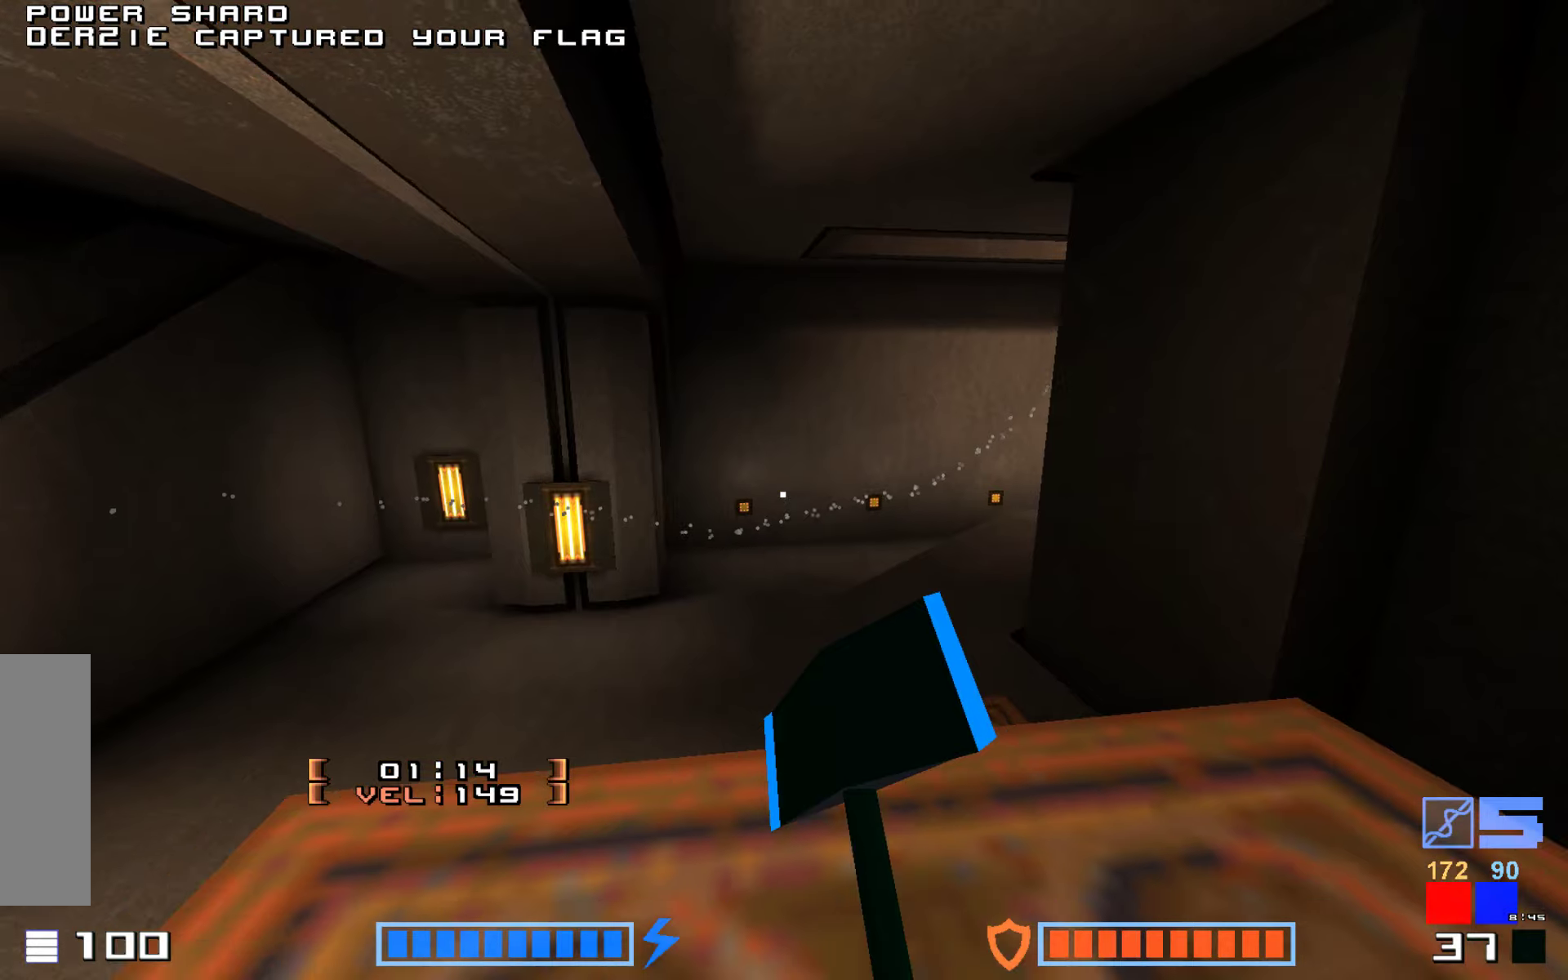
{"keys": ["right"], "events": [[150, "right", "down"], [234, "right", "up"], [450, "right", "down"]]}
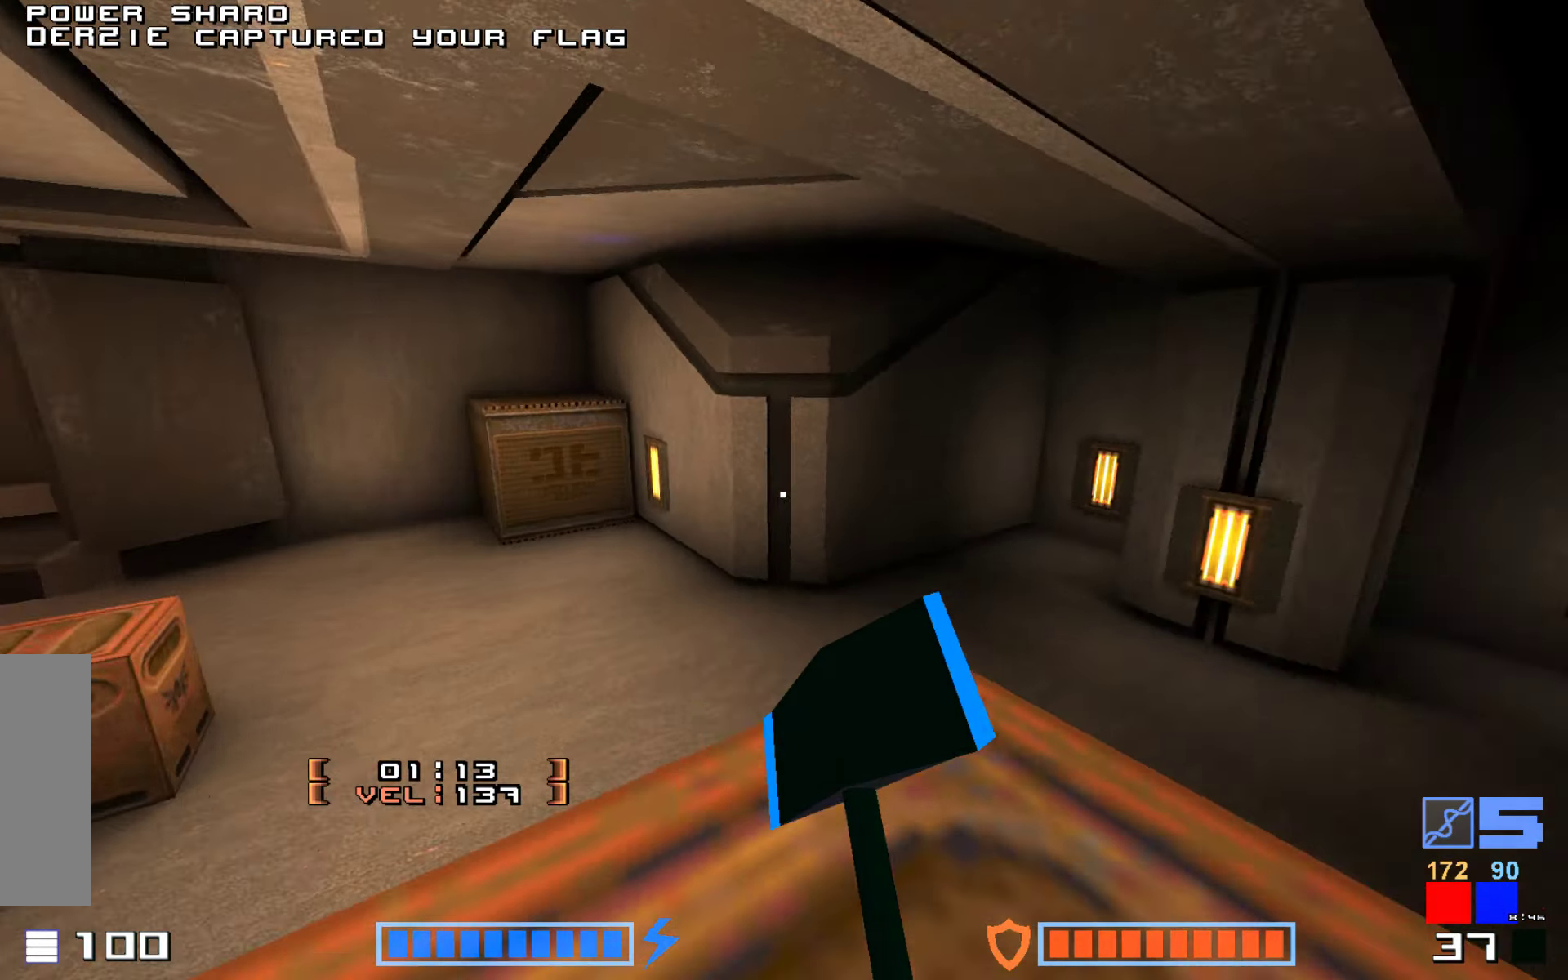
{"keys": ["jump", "right"], "events": [[50, "right", "up"], [167, "up", "down"], [317, "up", "up"], [334, "down", "down"], [334, "jump", "down"], [467, "right", "down"], [500, "down", "up"]]}
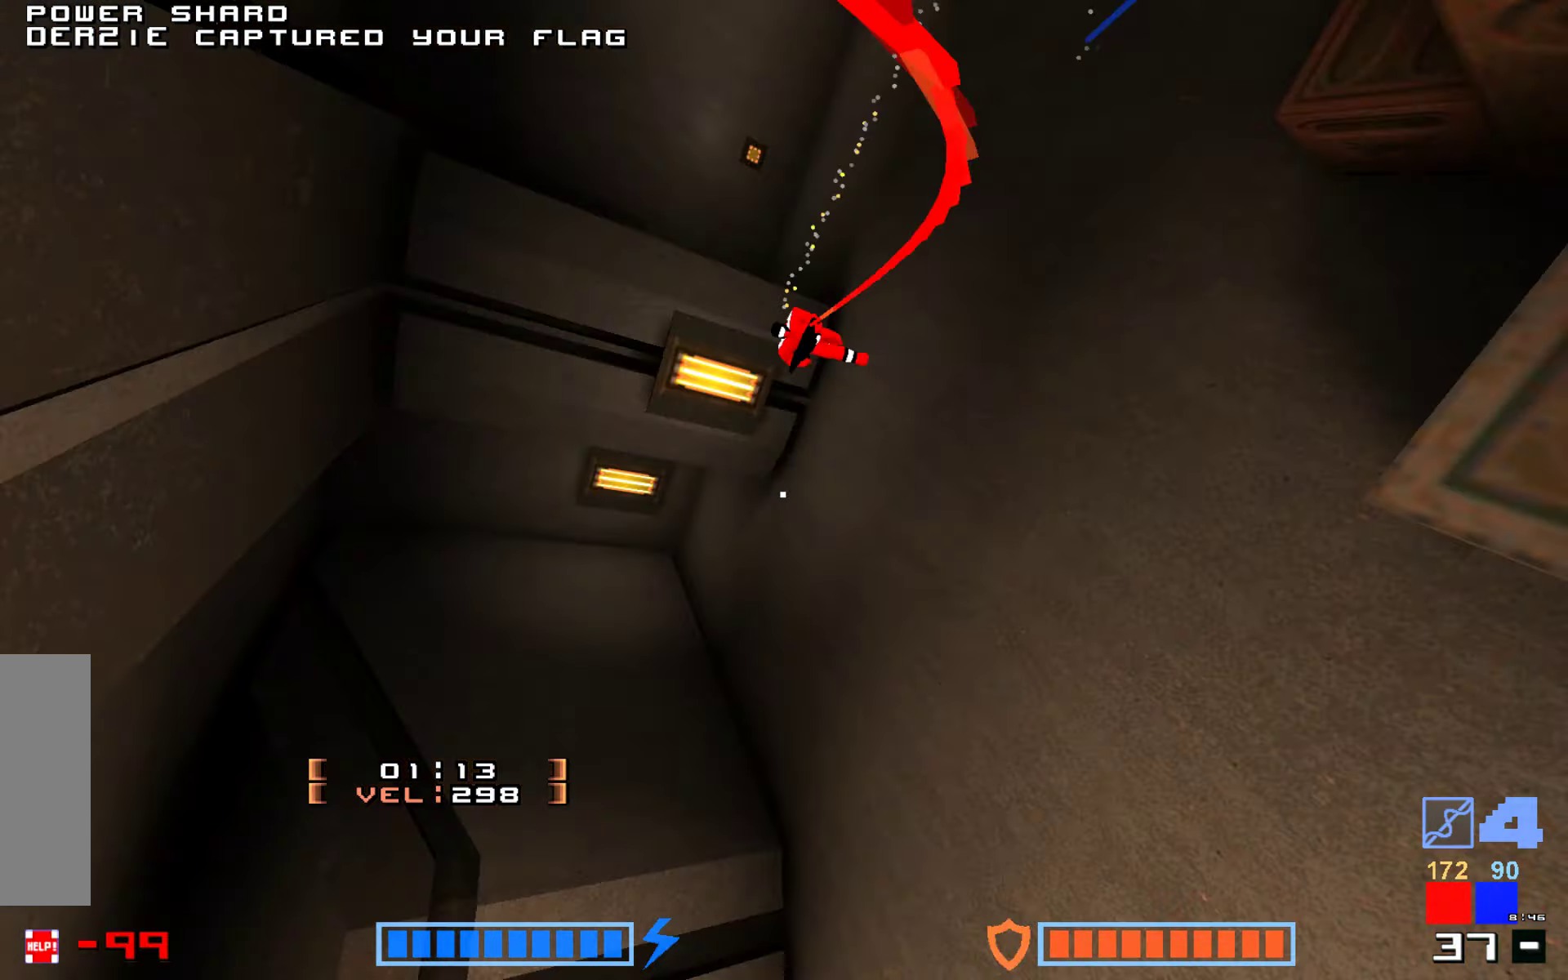
{"keys": [], "events": [[17, "up", "down"], [84, "right", "up"], [417, "up", "up"], [467, "jump", "up"]]}
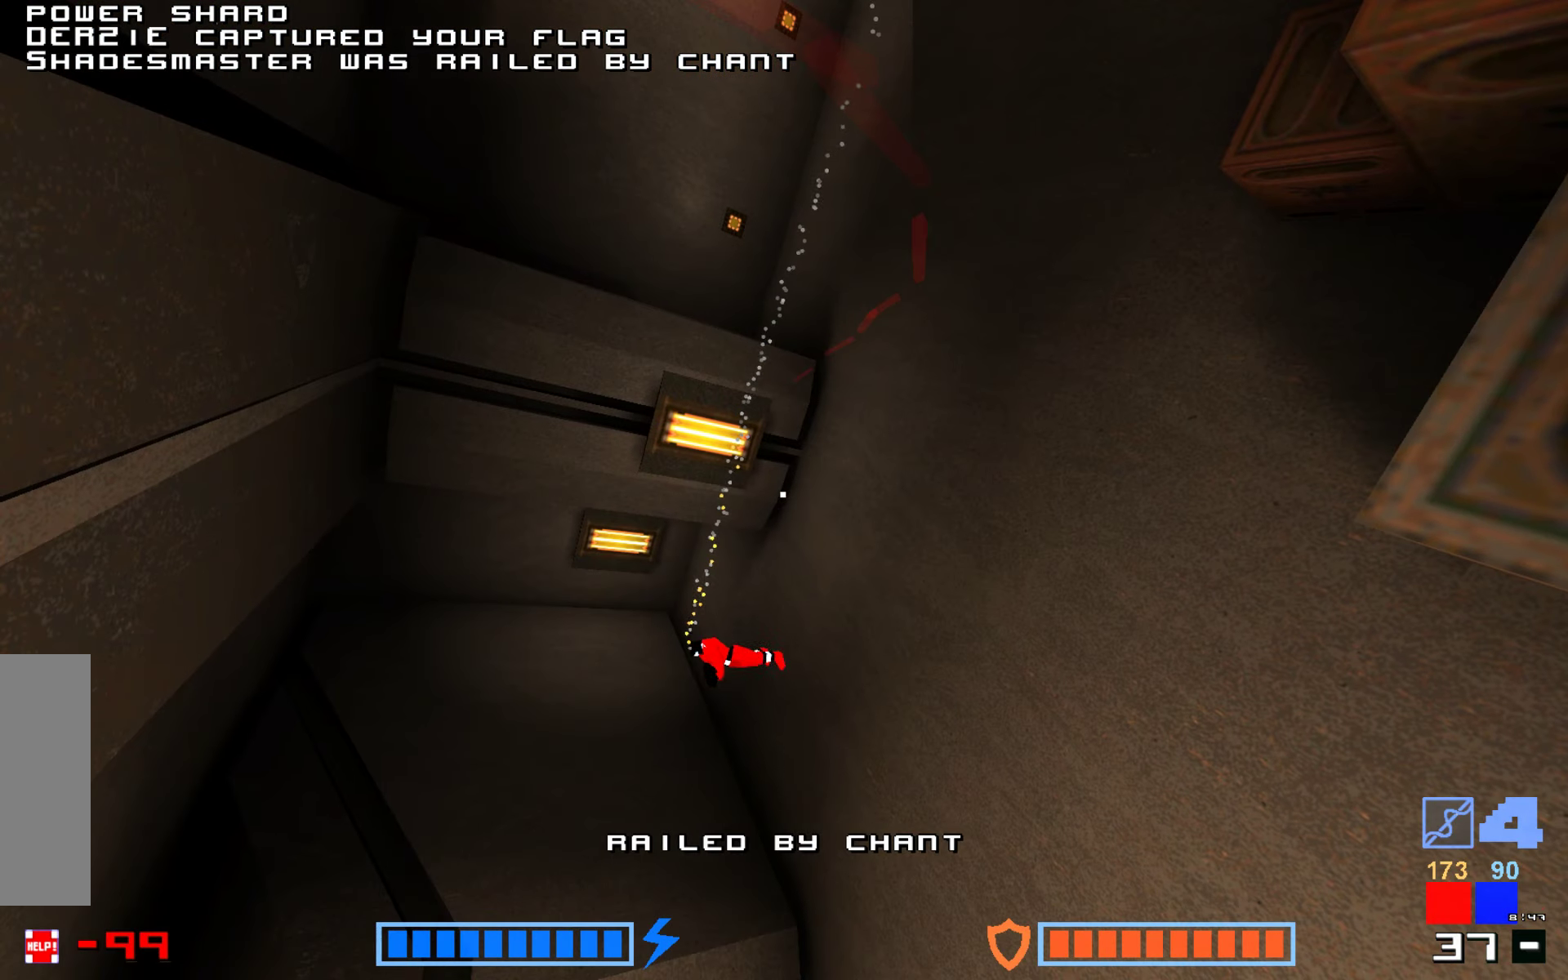
{"keys": [], "events": [[334, "jump", "down"], [434, "jump", "up"]]}
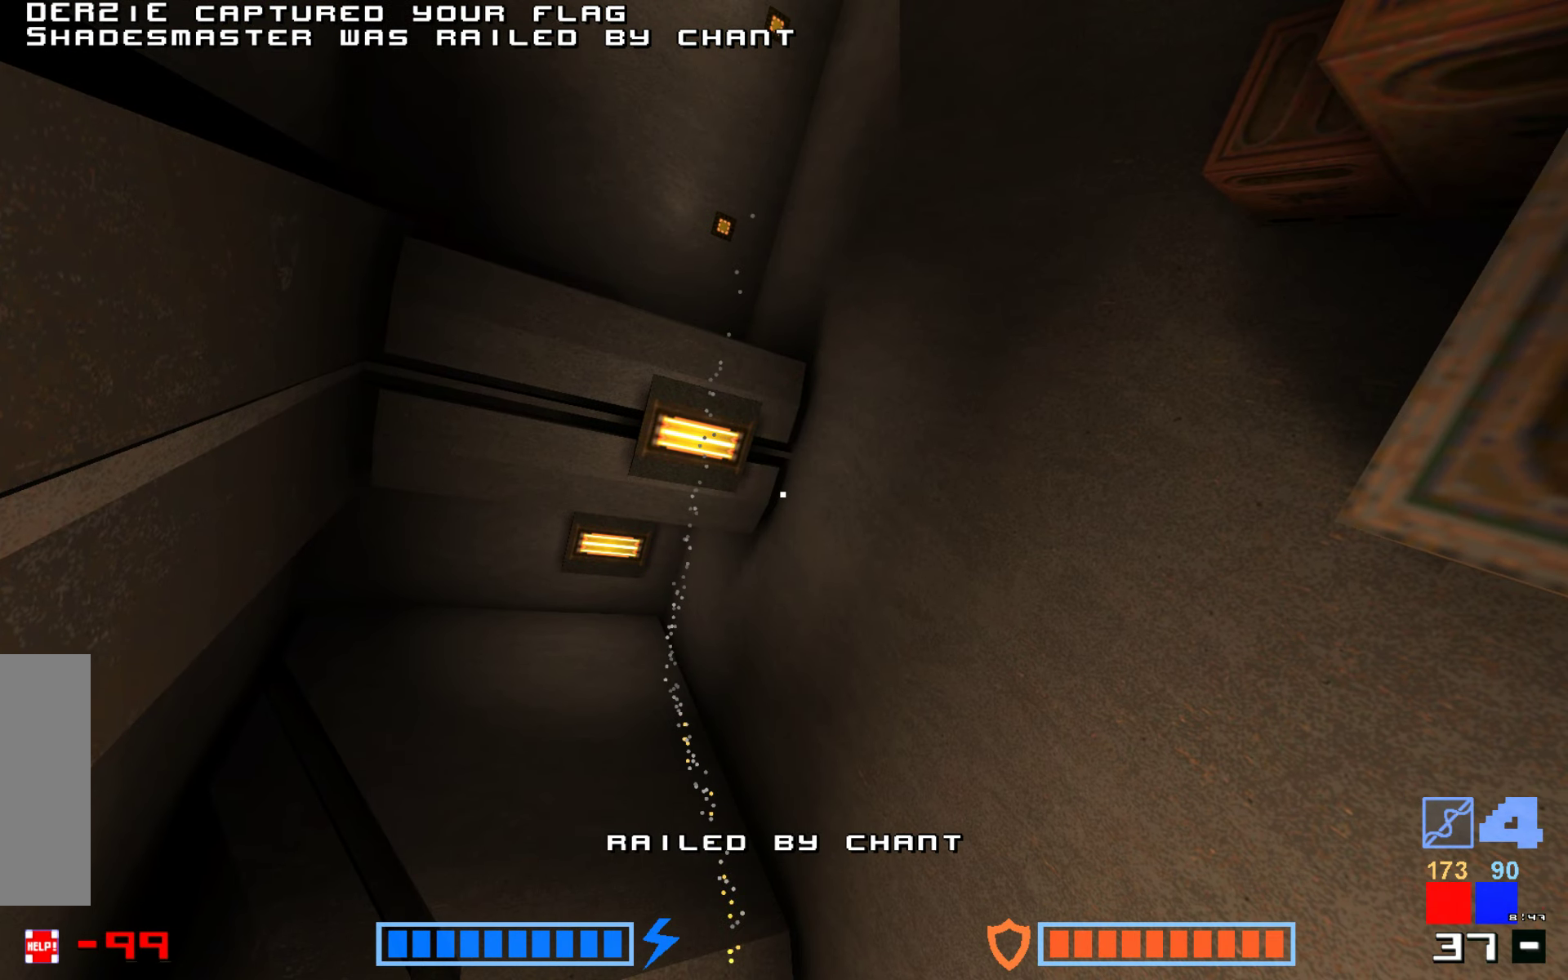
{"keys": [], "events": [[17, "jump", "down"], [117, "jump", "up"], [217, "jump", "down"], [300, "jump", "up"], [400, "jump", "down"], [484, "jump", "up"]]}
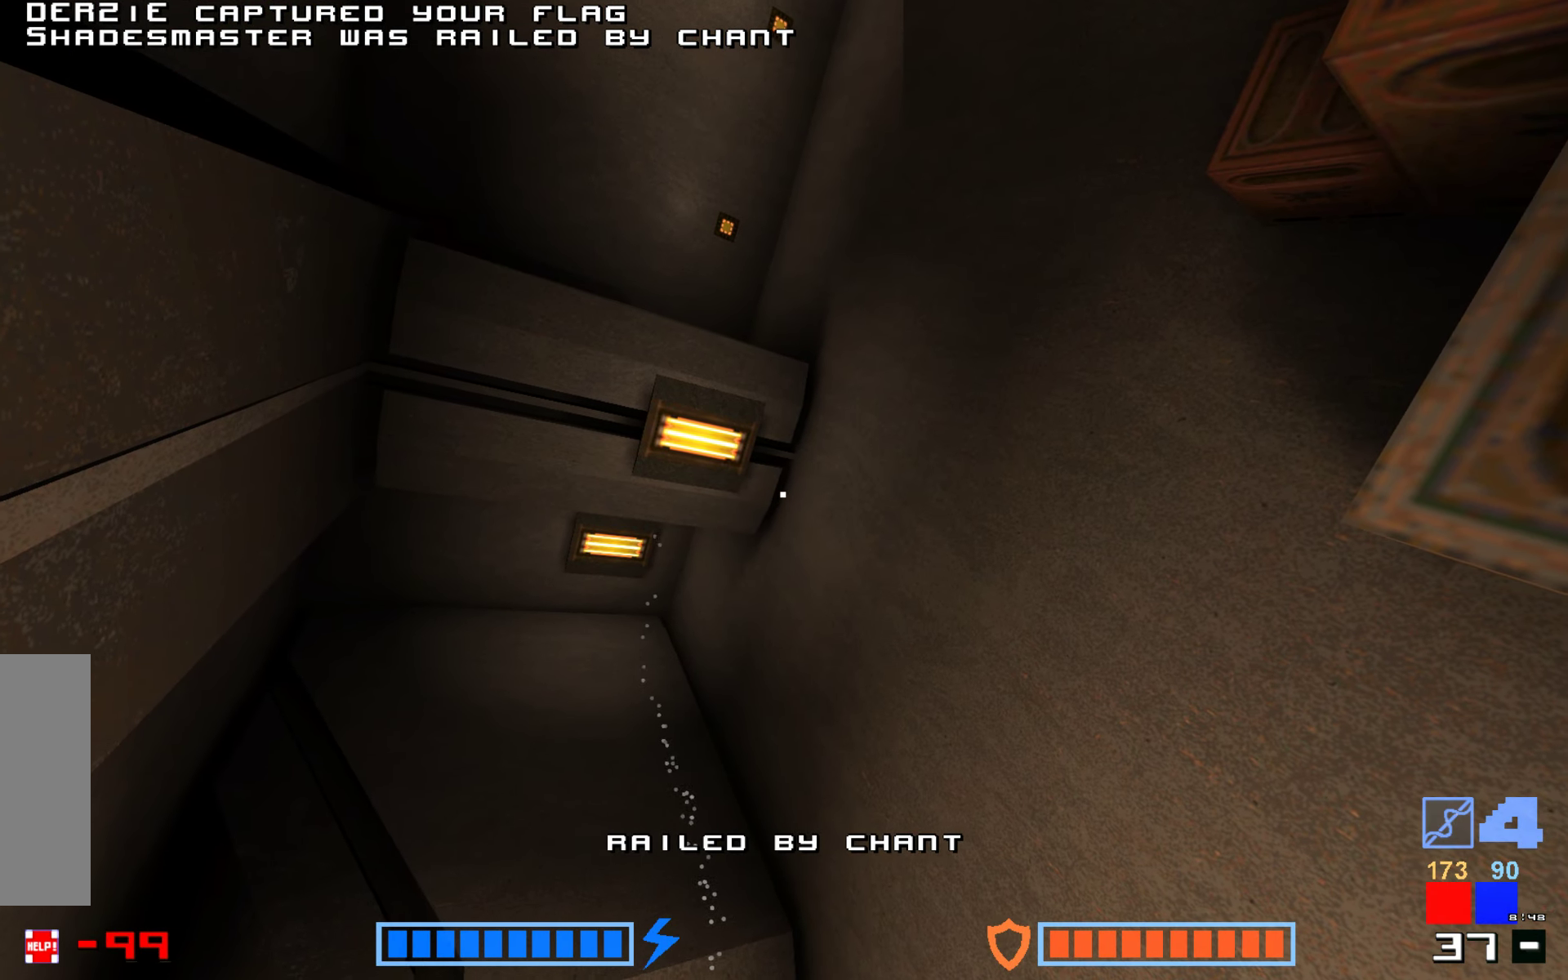
{"keys": ["jump"], "events": [[67, "jump", "down"], [134, "jump", "up"], [234, "jump", "down"], [317, "jump", "up"], [417, "jump", "down"]]}